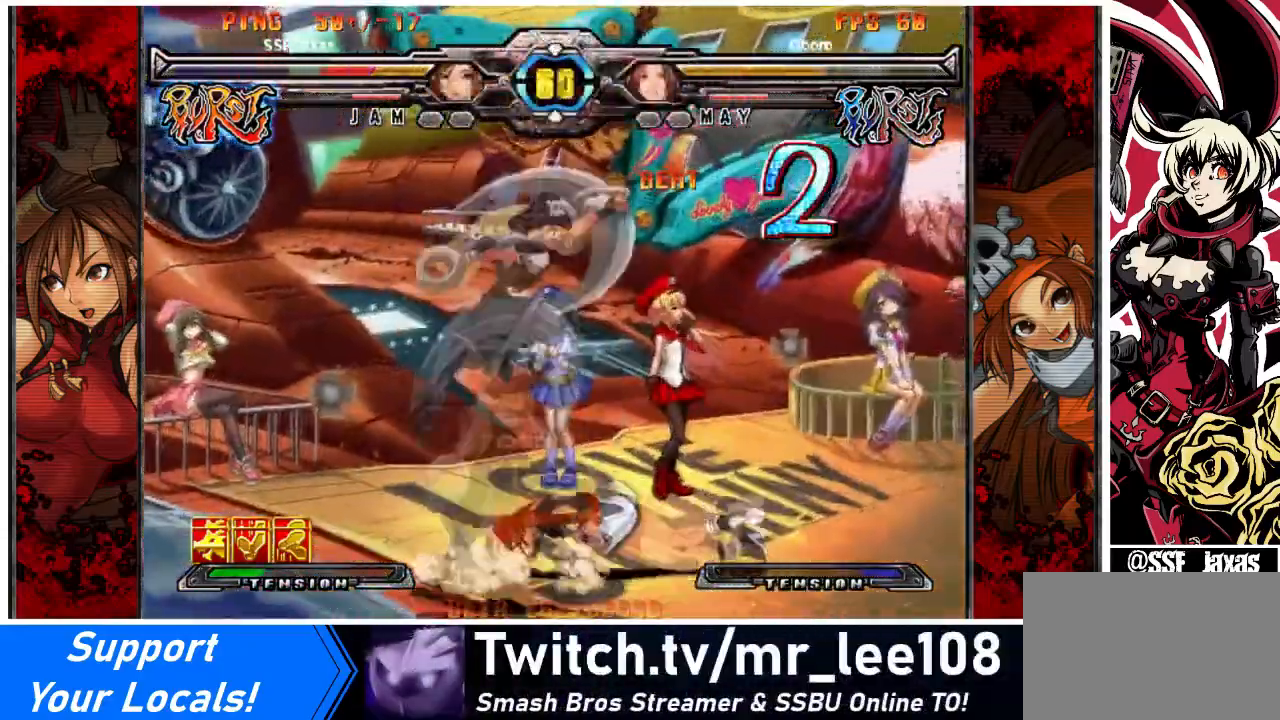
Gameplay with a controller (arcade stick); each line is a JSON object with the inputs held at the frame after it. "events" lists button and stick changes between this image and that frame as [ms after this image, input, new state], when the widget could be followed in between. Not read: DPAD_DOWN DPAD_RIGHT L3 R3 other_buttons.
{"buttons": [], "events": [[33, "R1", "down"], [67, "TRIANGLE", "up"], [100, "SQUARE", "up"], [167, "R1", "up"], [233, "DPAD_LEFT", "up"]]}
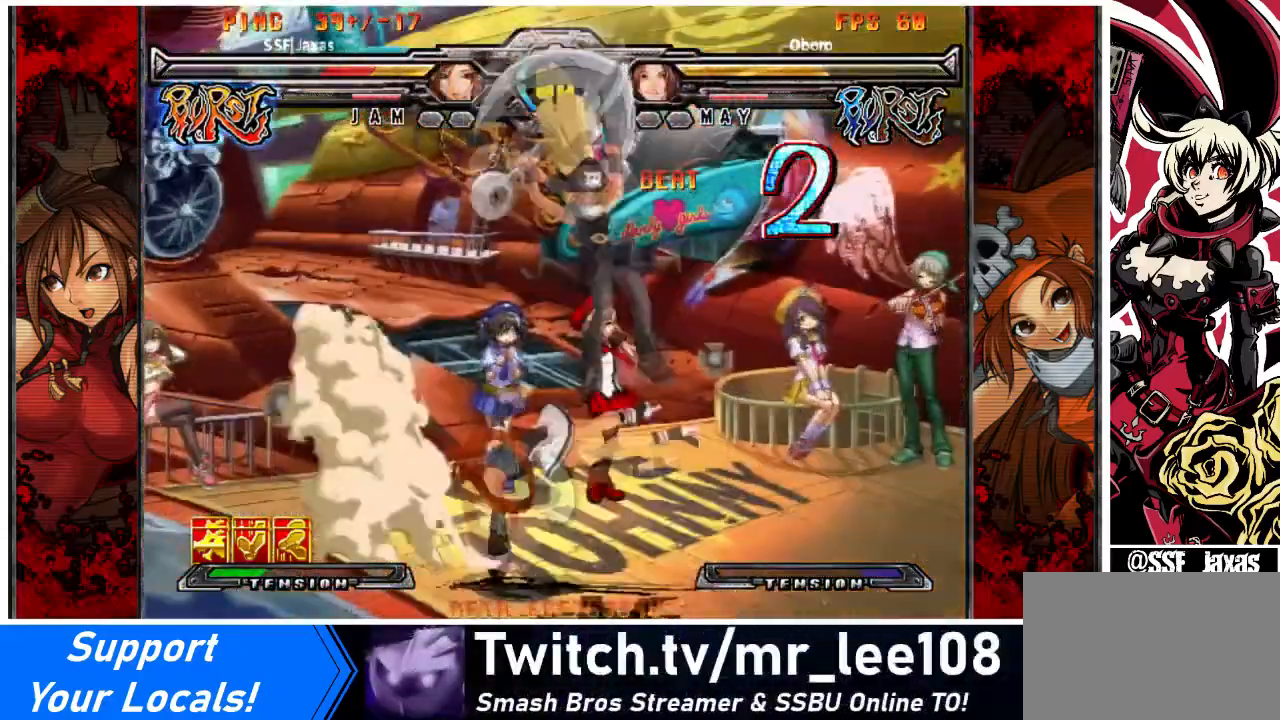
{"buttons": ["DPAD_LEFT"], "events": [[167, "DPAD_LEFT", "down"]]}
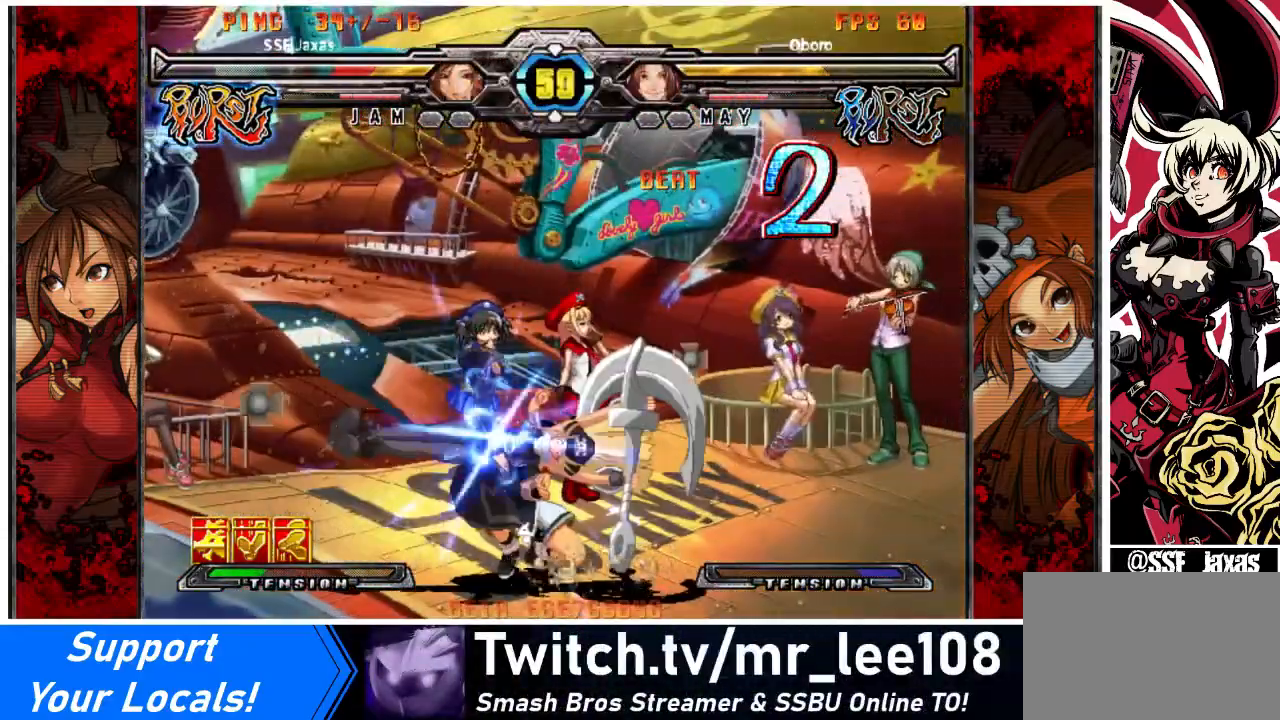
{"buttons": ["DPAD_LEFT"], "events": []}
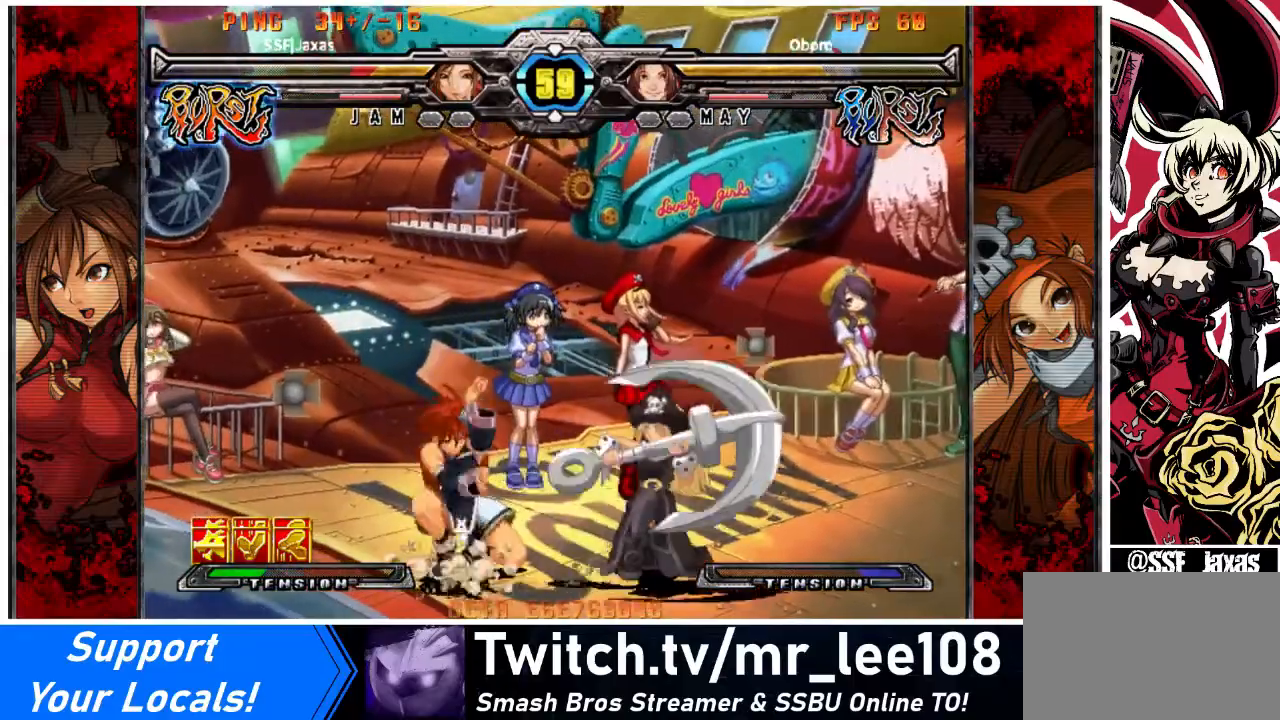
{"buttons": ["DPAD_LEFT"], "events": []}
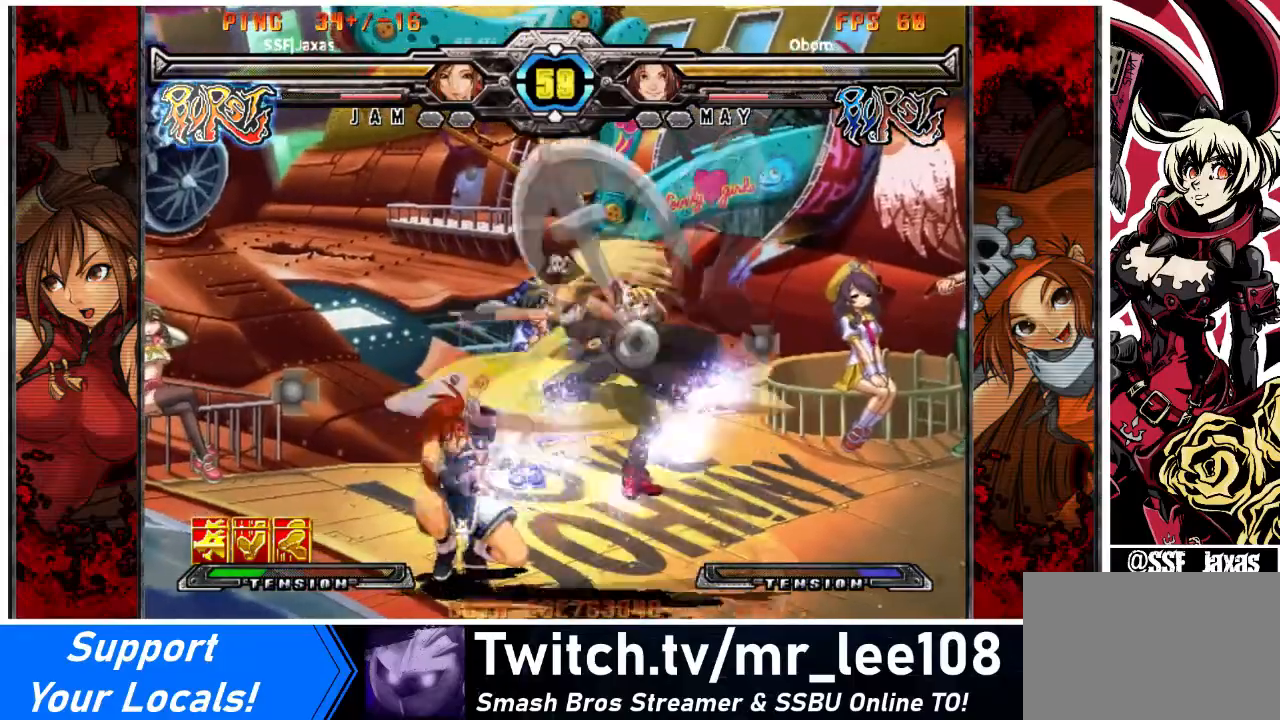
{"buttons": [], "events": [[334, "DPAD_LEFT", "up"]]}
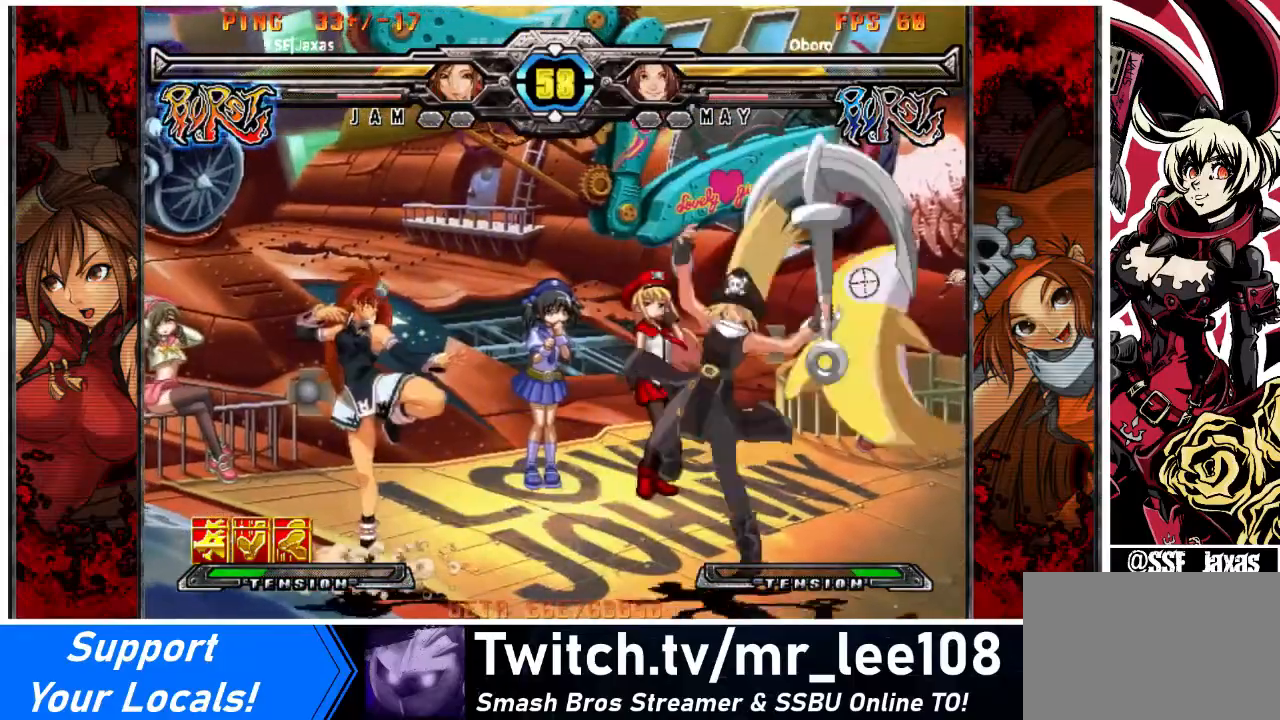
{"buttons": ["SQUARE"], "events": [[468, "SQUARE", "down"]]}
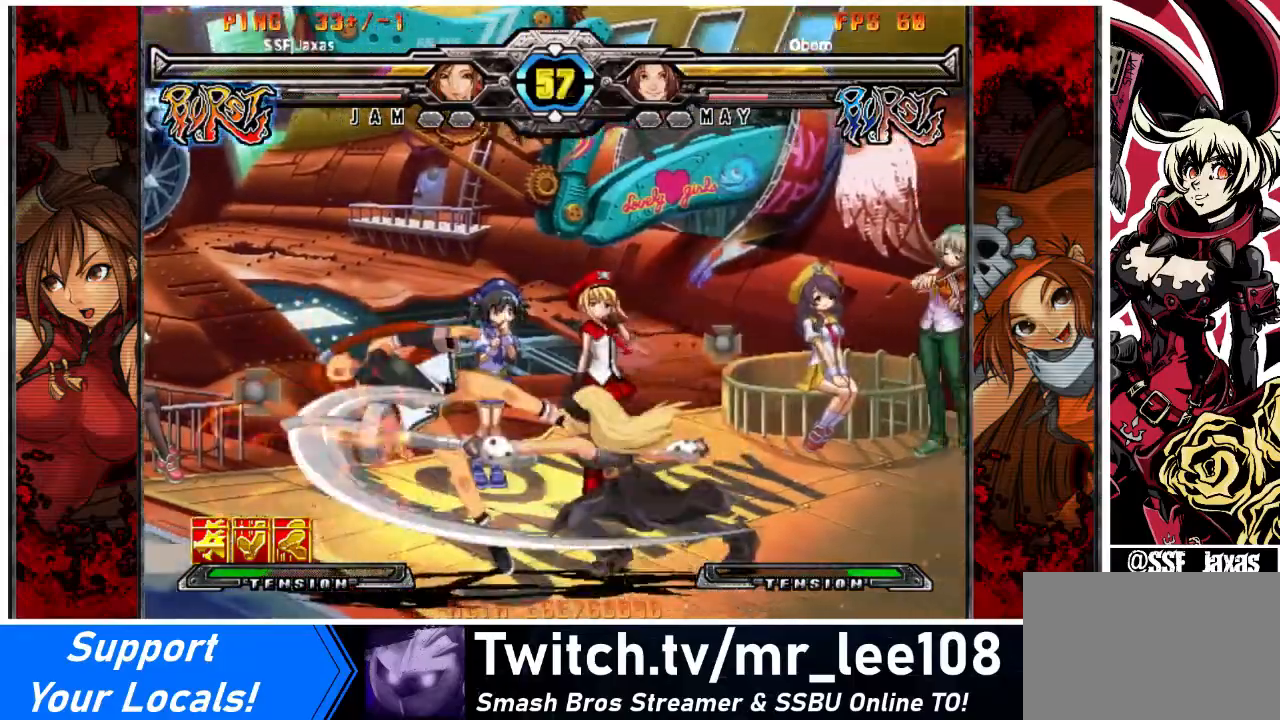
{"buttons": ["SQUARE"], "events": [[100, "SQUARE", "up"], [467, "SQUARE", "down"]]}
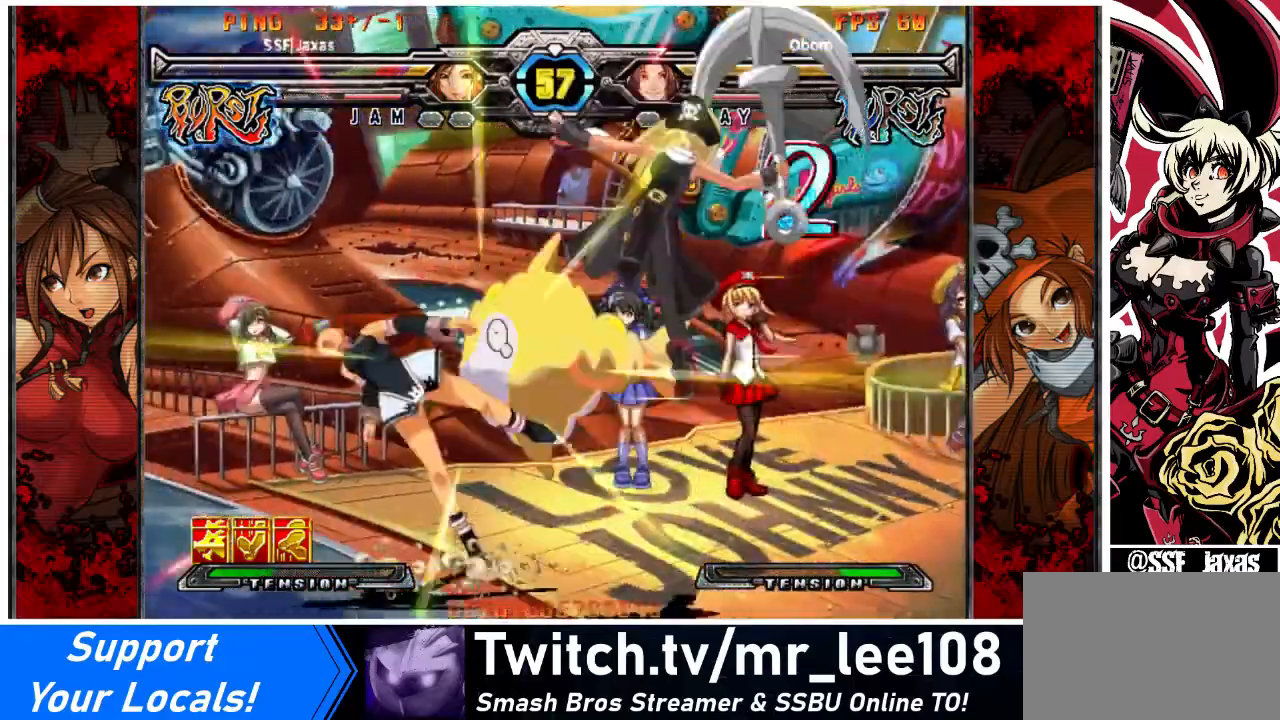
{"buttons": [], "events": [[134, "SQUARE", "up"]]}
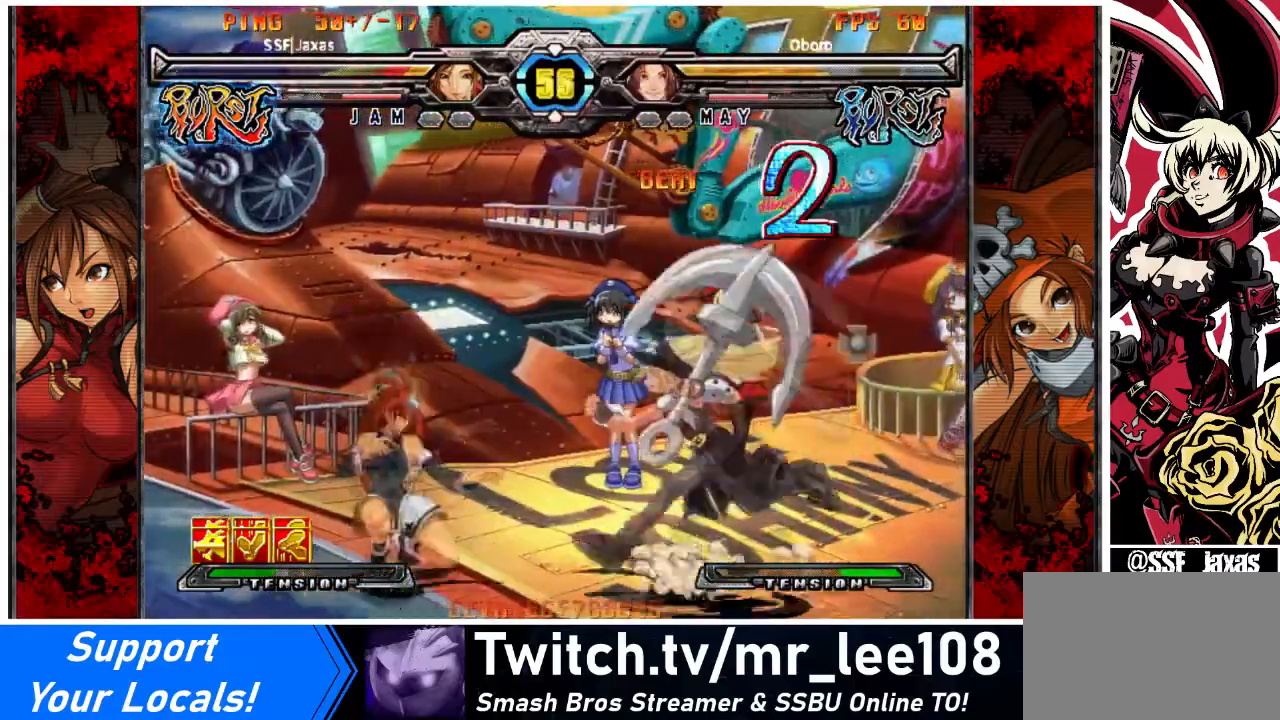
{"buttons": [], "events": [[67, "R2", "down"], [167, "R2", "up"]]}
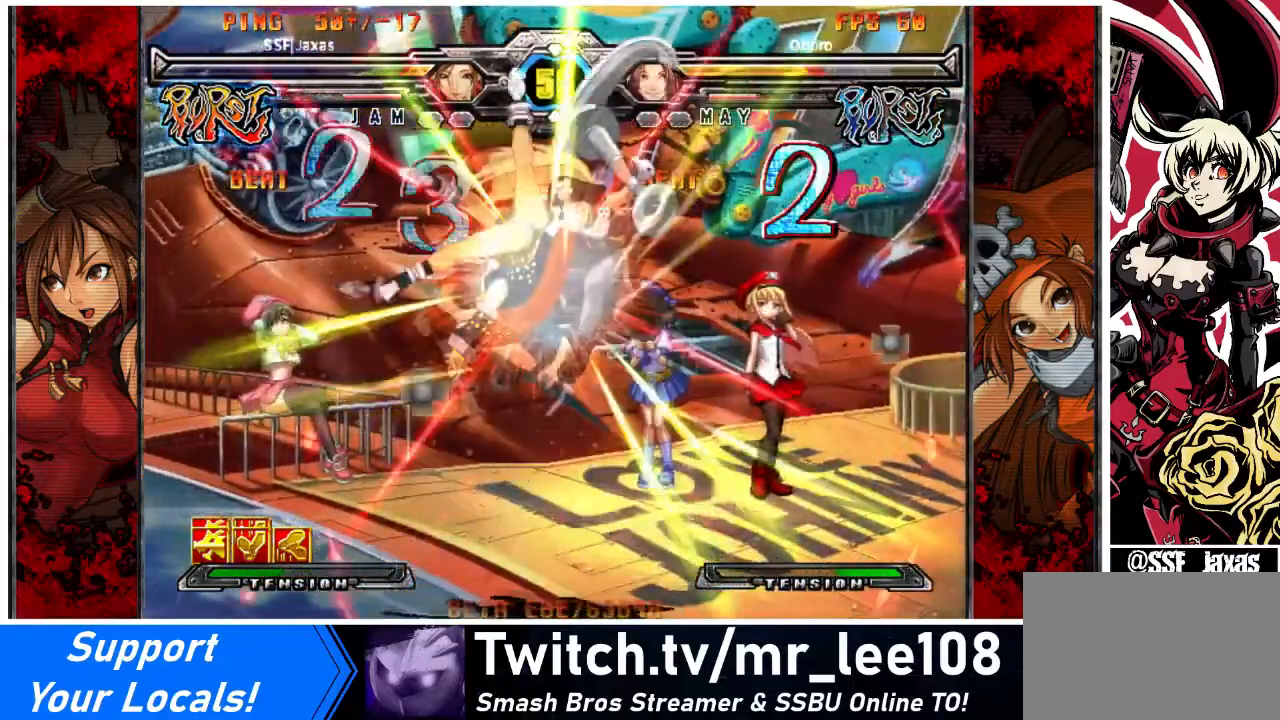
{"buttons": ["DPAD_LEFT"], "events": [[267, "DPAD_LEFT", "down"], [301, "R2", "down"], [367, "R2", "up"], [401, "DPAD_LEFT", "up"], [468, "DPAD_LEFT", "down"]]}
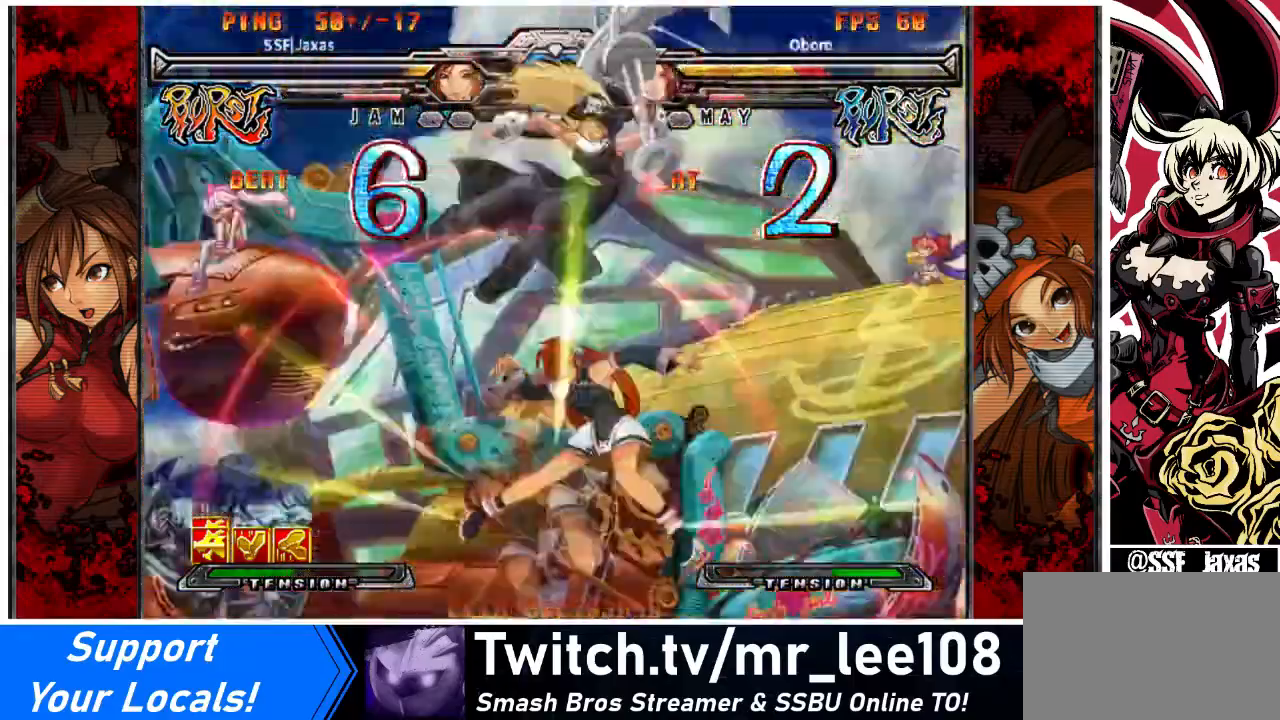
{"buttons": ["DPAD_LEFT"], "events": [[33, "R2", "down"], [67, "R2", "up"], [200, "DPAD_LEFT", "up"], [500, "DPAD_LEFT", "down"]]}
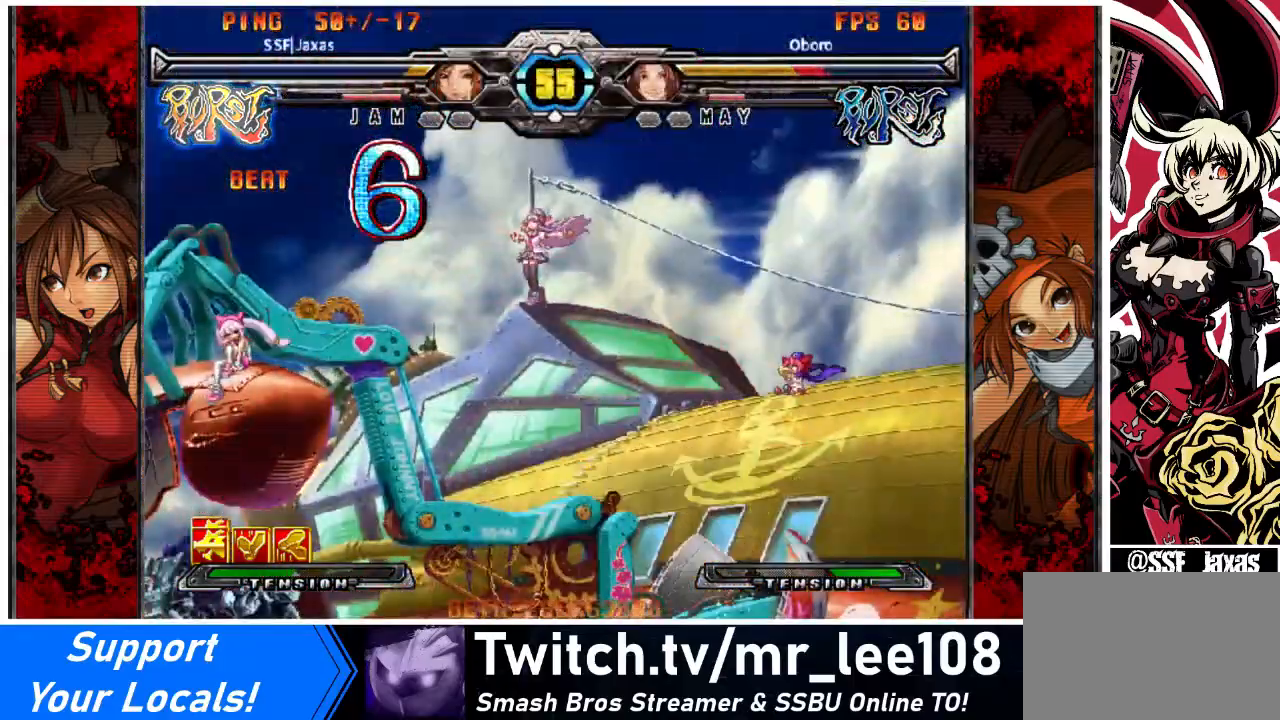
{"buttons": [], "events": [[167, "DPAD_UP", "down"], [267, "DPAD_LEFT", "up"], [267, "DPAD_UP", "up"], [367, "R1", "down"], [501, "R1", "up"]]}
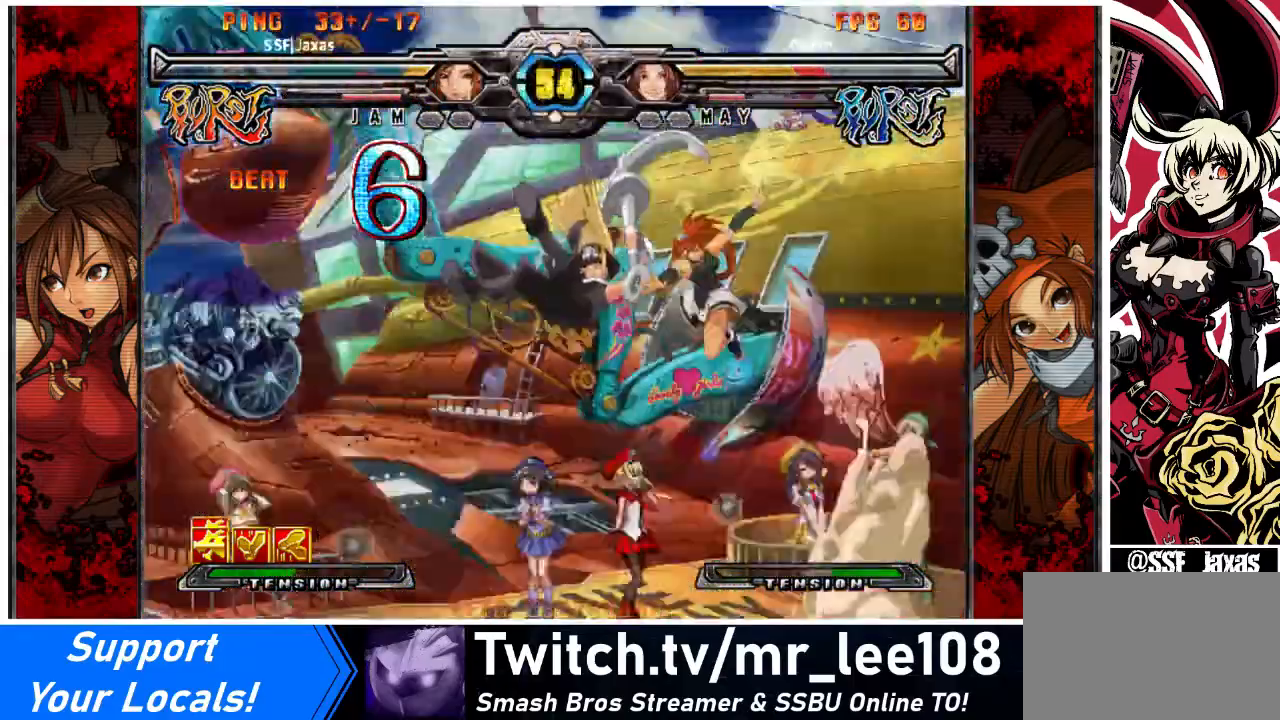
{"buttons": [], "events": []}
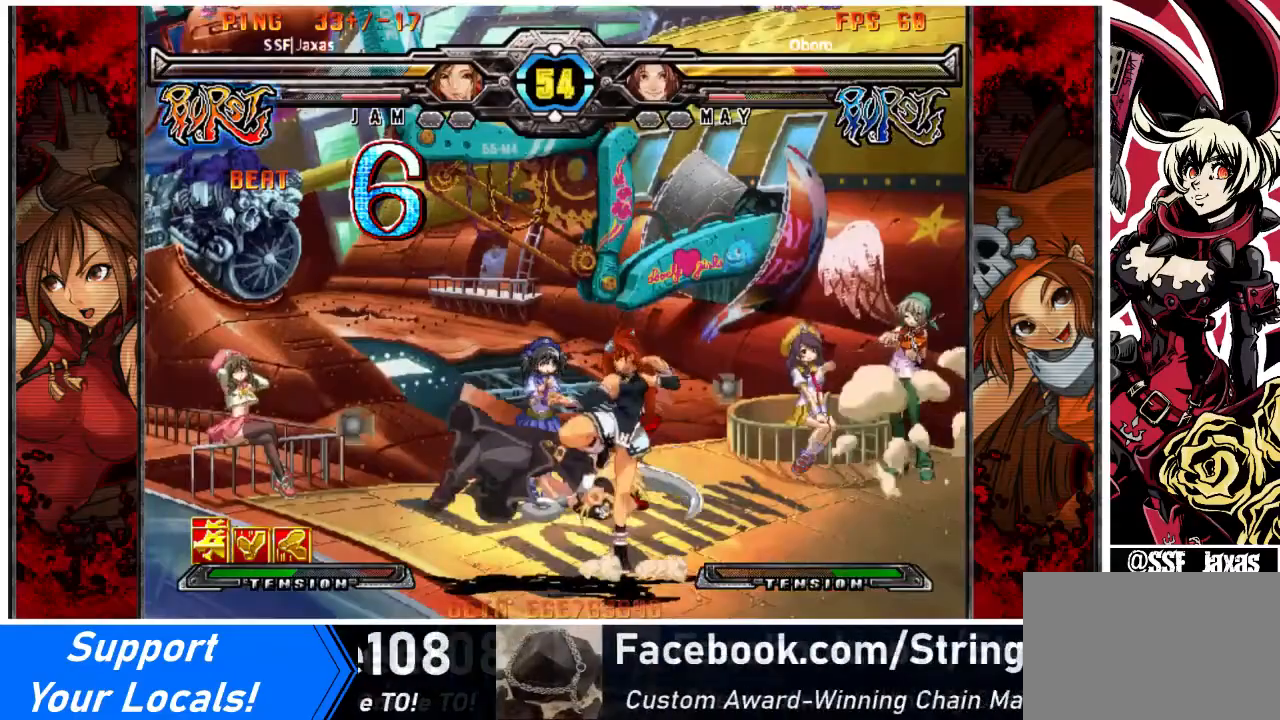
{"buttons": ["DPAD_LEFT"], "events": [[67, "DPAD_LEFT", "down"], [167, "DPAD_LEFT", "up"], [434, "DPAD_LEFT", "down"]]}
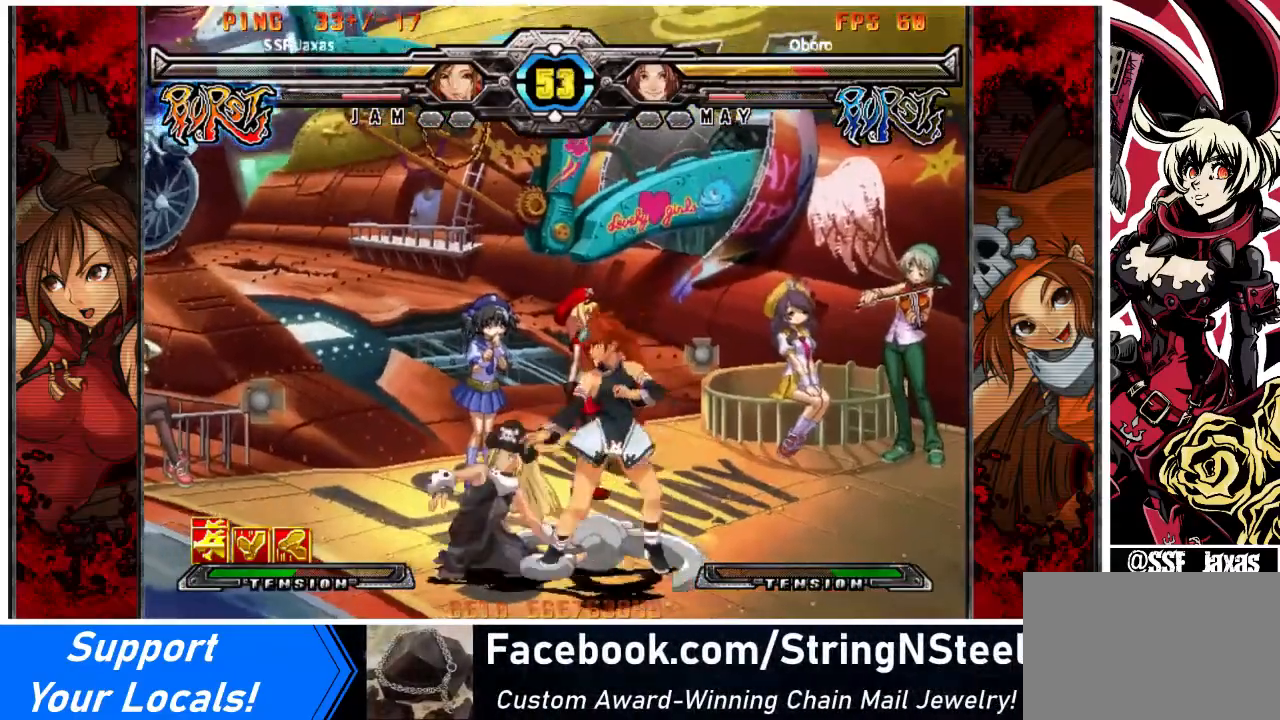
{"buttons": [], "events": [[67, "DPAD_LEFT", "up"], [233, "SQUARE", "down"], [334, "SQUARE", "up"], [400, "TRIANGLE", "down"], [467, "TRIANGLE", "up"]]}
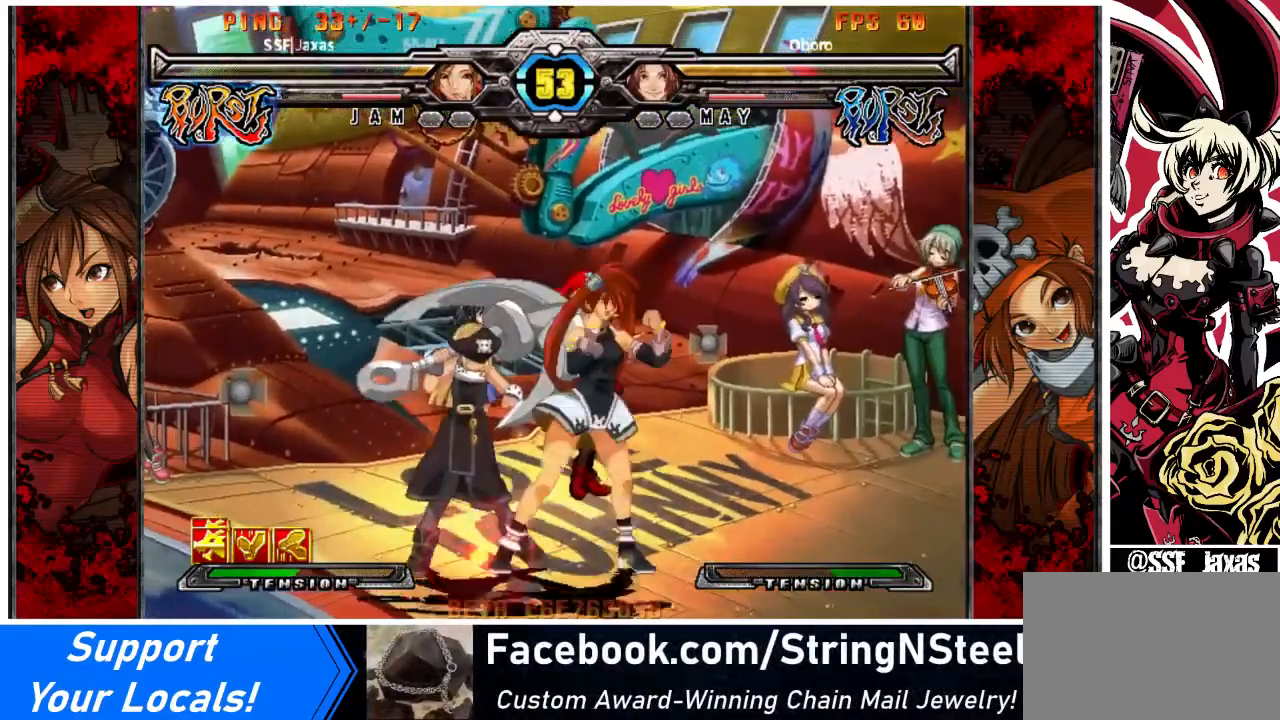
{"buttons": [], "events": [[201, "R1", "down"], [334, "R1", "up"]]}
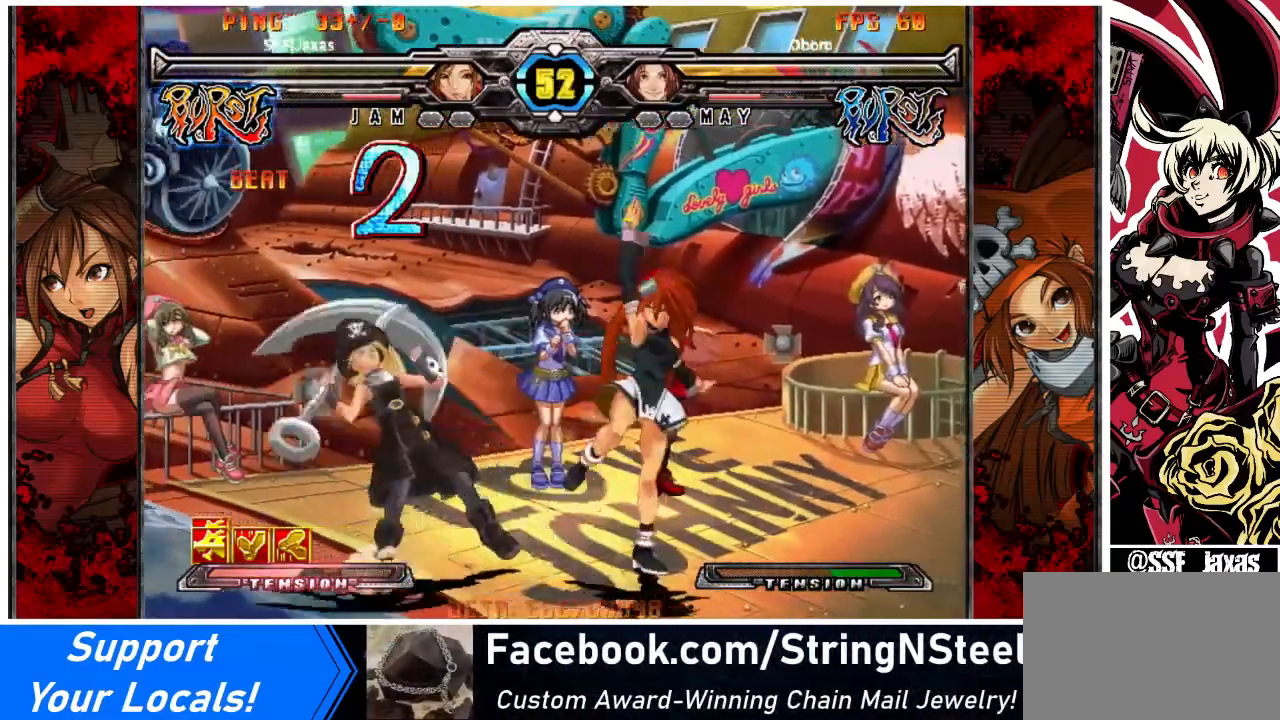
{"buttons": [], "events": []}
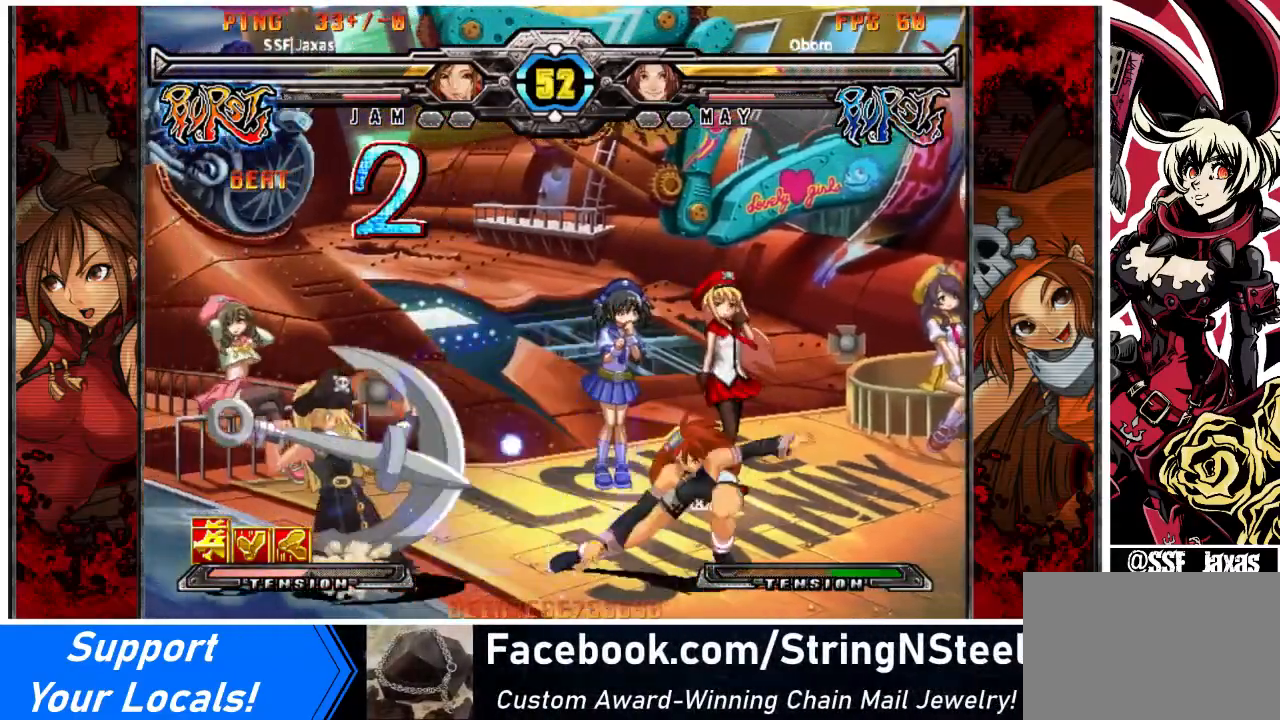
{"buttons": [], "events": []}
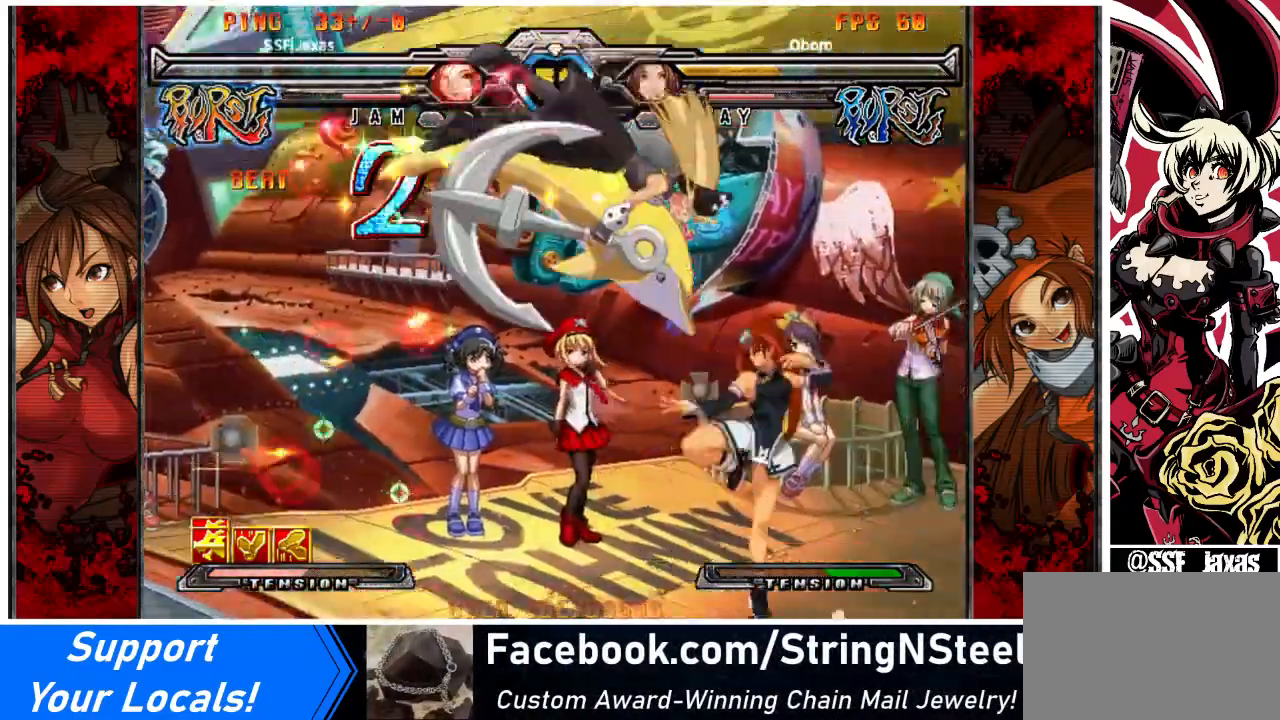
{"buttons": ["DPAD_LEFT"], "events": [[500, "DPAD_LEFT", "down"]]}
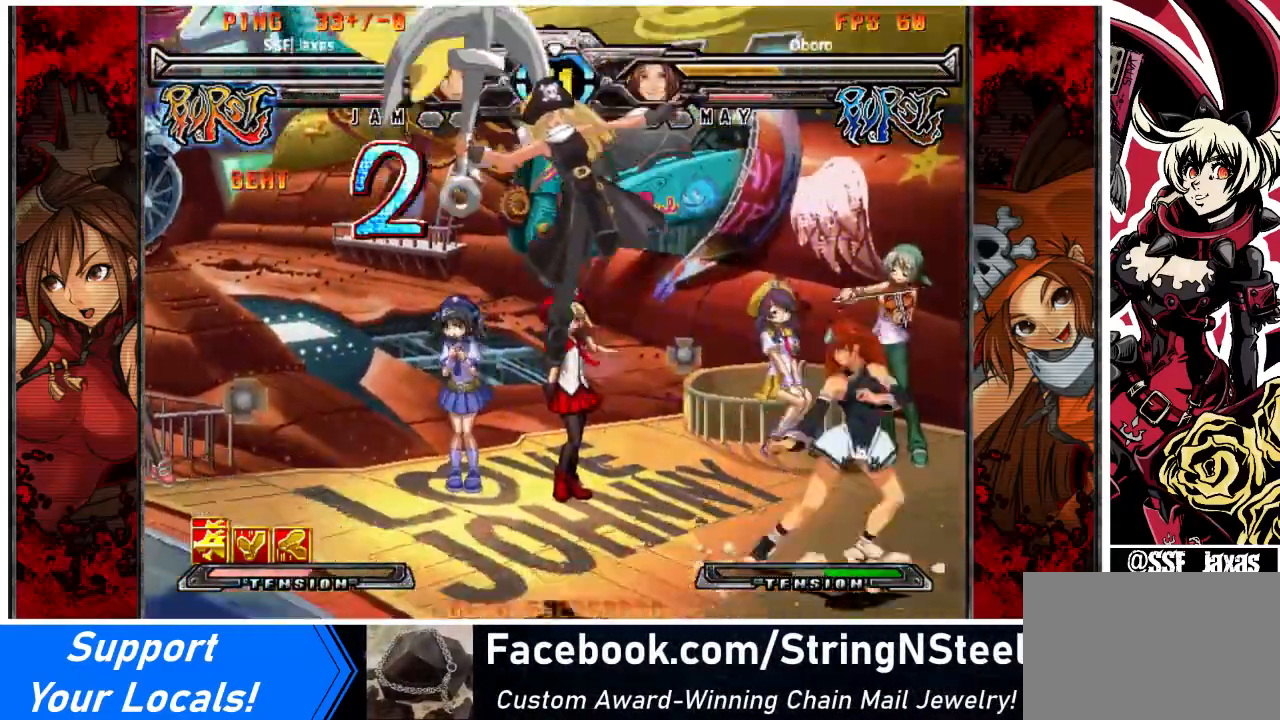
{"buttons": ["TRIANGLE"], "events": [[67, "DPAD_LEFT", "up"], [134, "DPAD_LEFT", "down"], [267, "DPAD_LEFT", "up"], [267, "SQUARE", "down"], [367, "SQUARE", "up"], [434, "TRIANGLE", "down"]]}
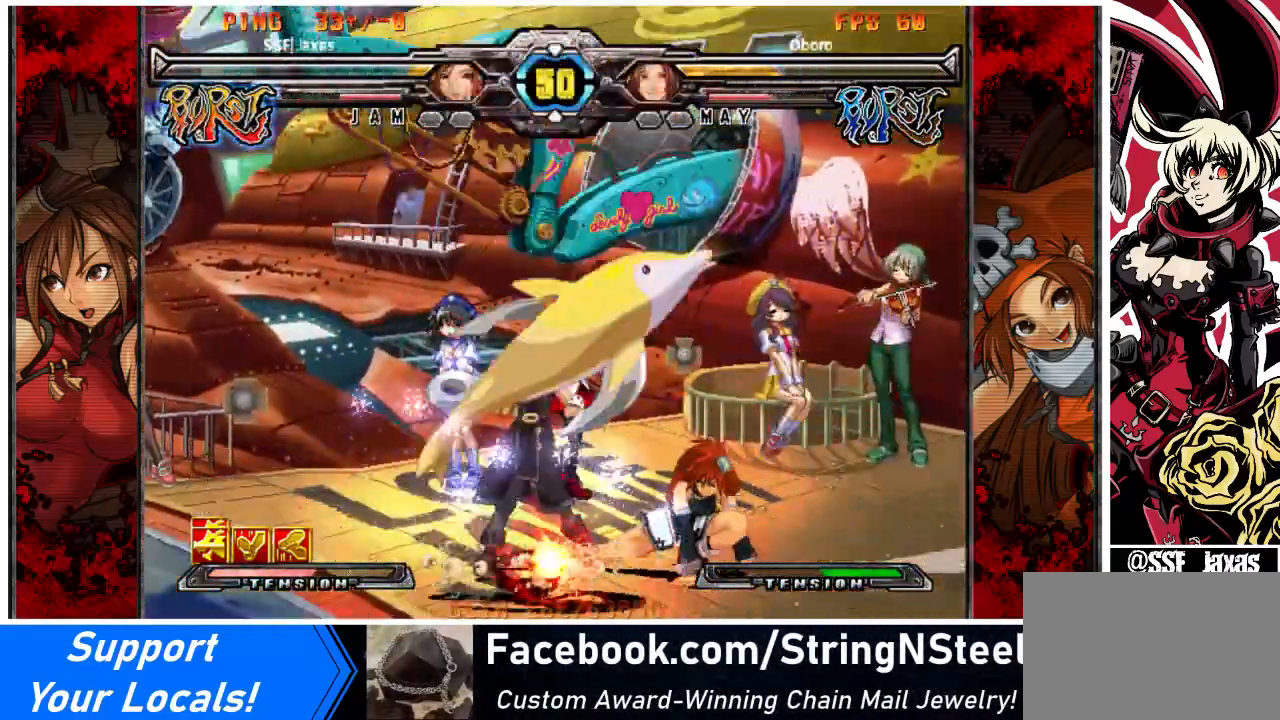
{"buttons": [], "events": [[67, "TRIANGLE", "up"], [233, "R1", "down"], [434, "R1", "up"]]}
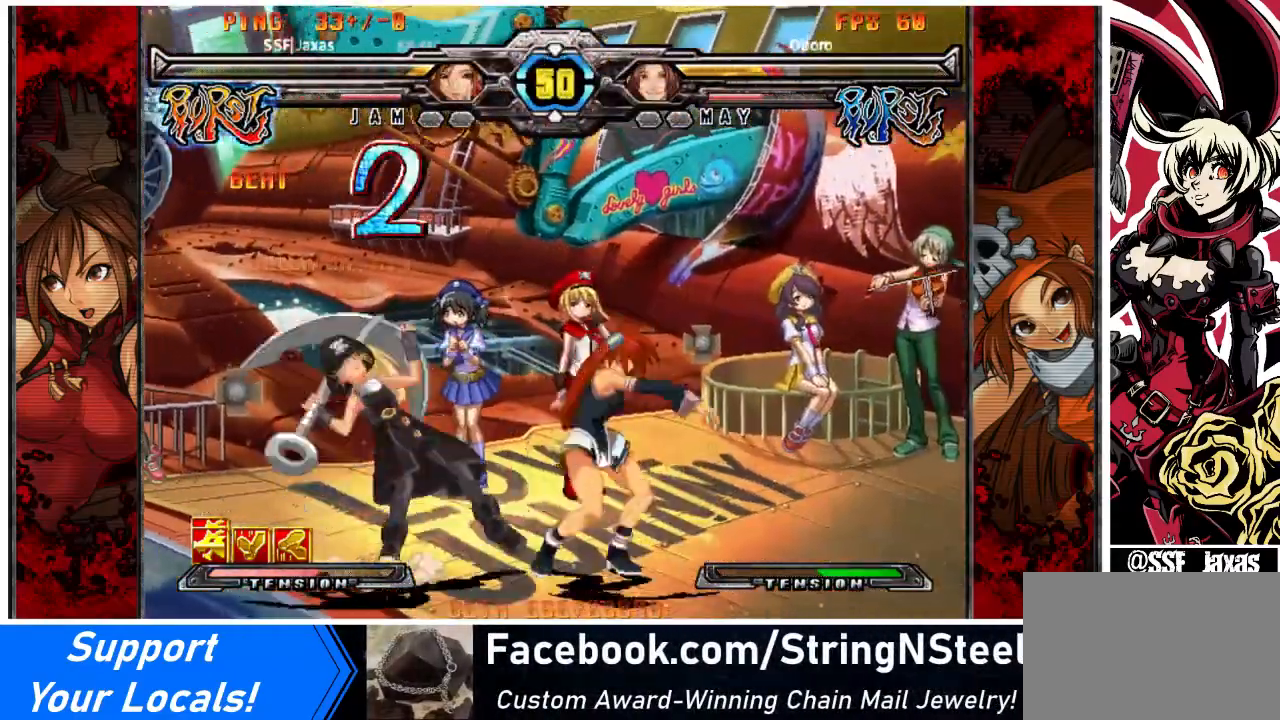
{"buttons": ["DPAD_LEFT"], "events": [[434, "DPAD_LEFT", "down"]]}
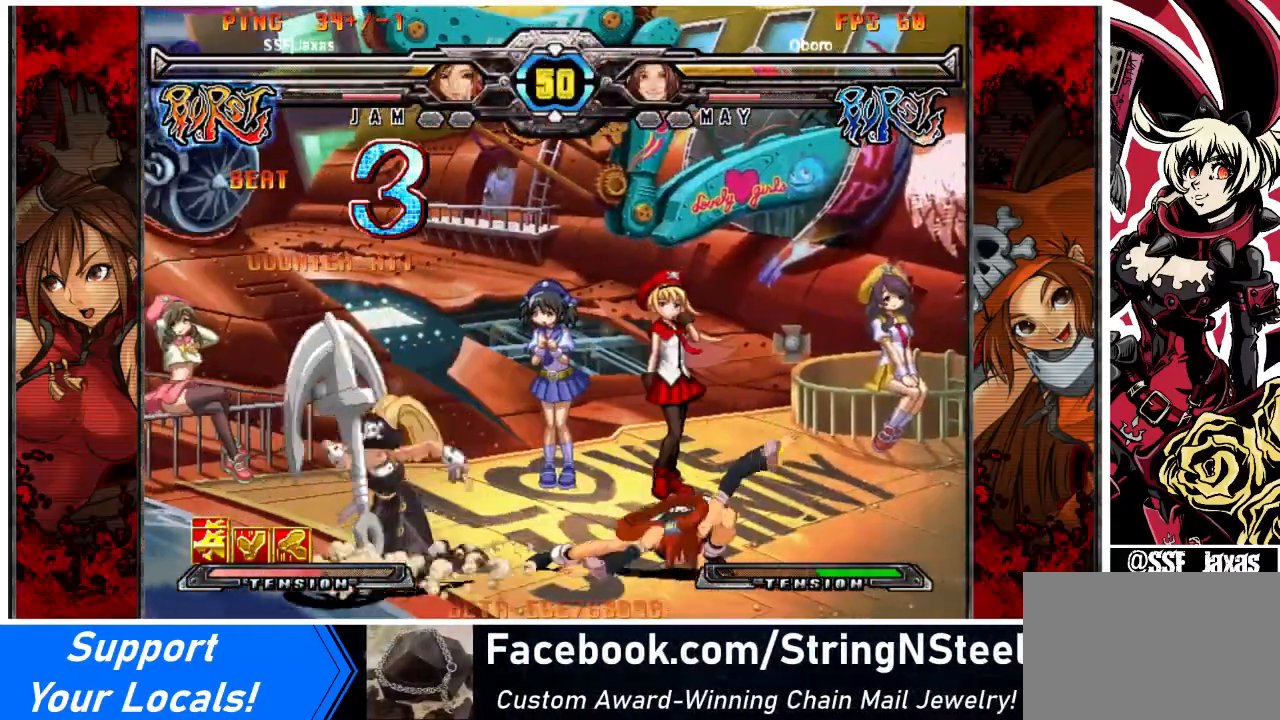
{"buttons": [], "events": [[33, "R2", "down"], [66, "DPAD_LEFT", "up"], [100, "R2", "up"]]}
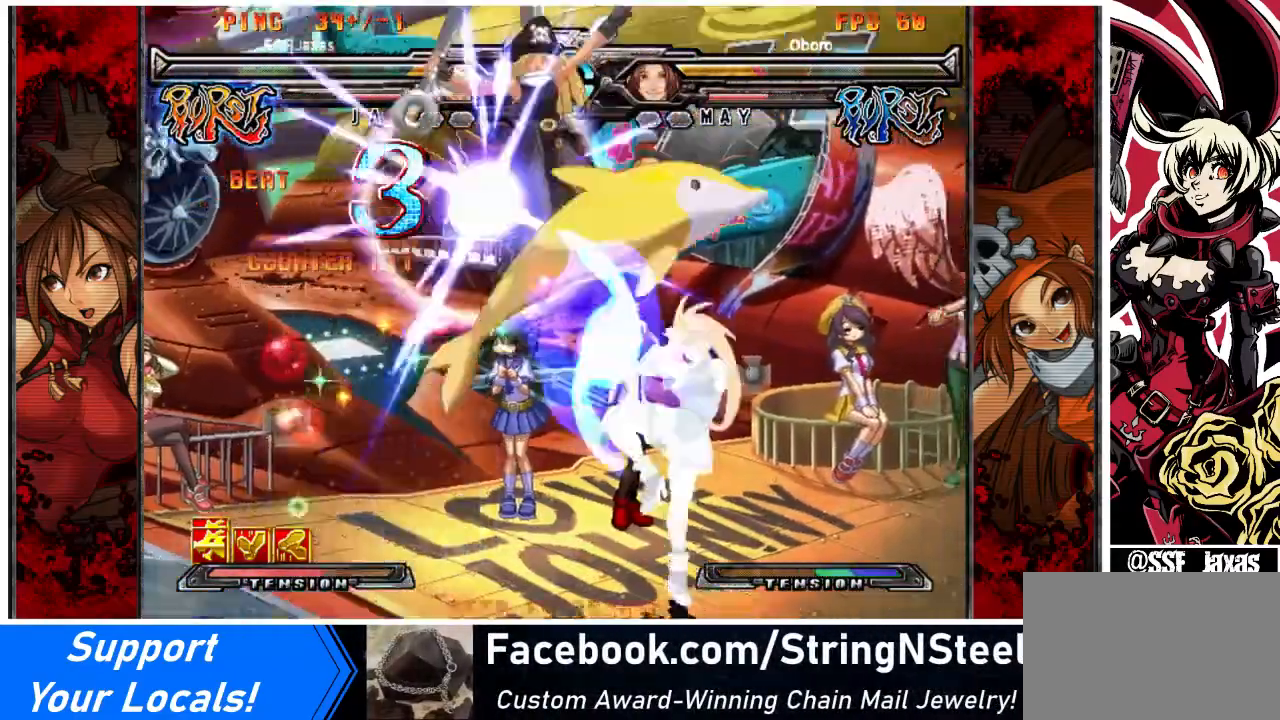
{"buttons": [], "events": []}
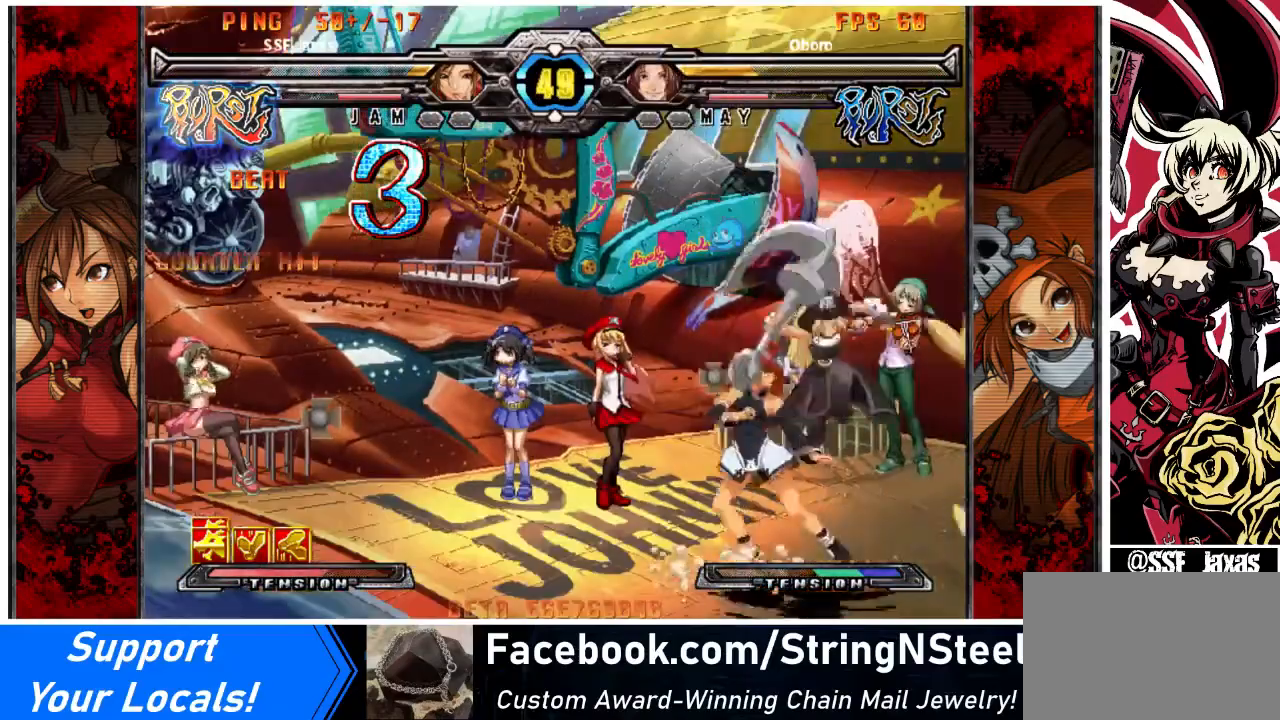
{"buttons": [], "events": [[66, "SQUARE", "down"], [133, "SQUARE", "up"], [200, "TRIANGLE", "down"], [333, "TRIANGLE", "up"]]}
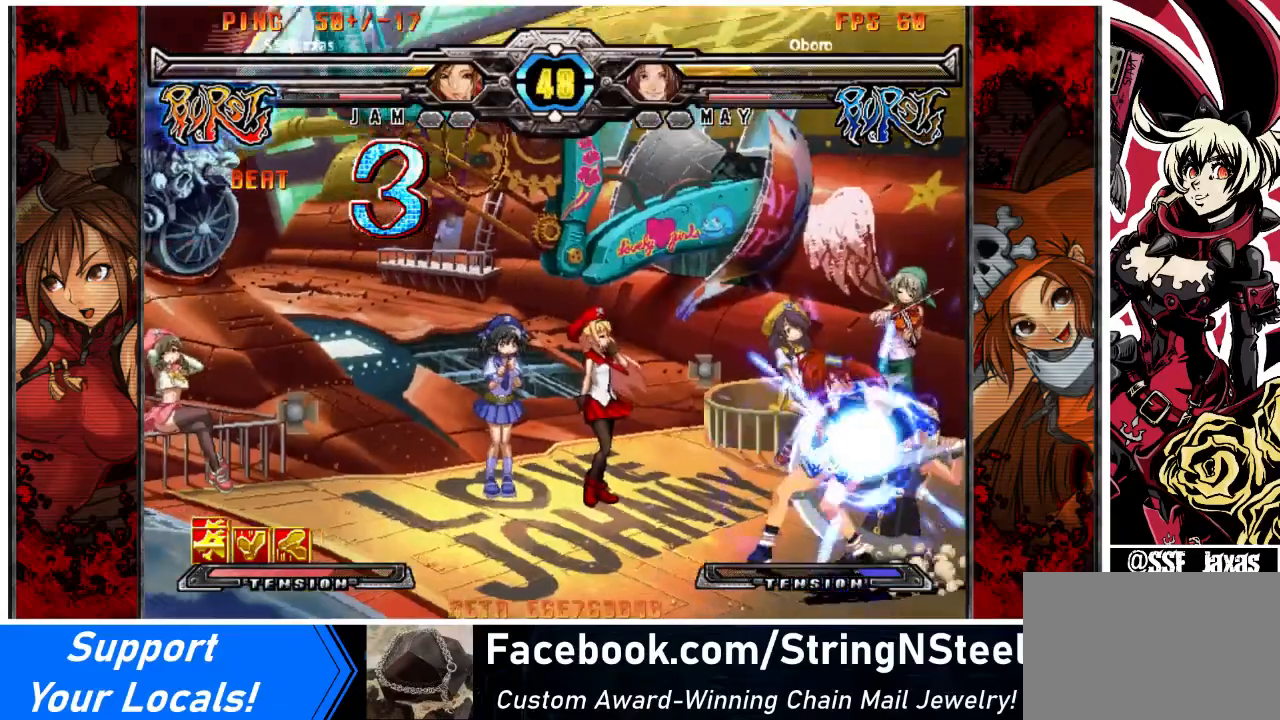
{"buttons": [], "events": [[234, "R1", "down"], [367, "R1", "up"]]}
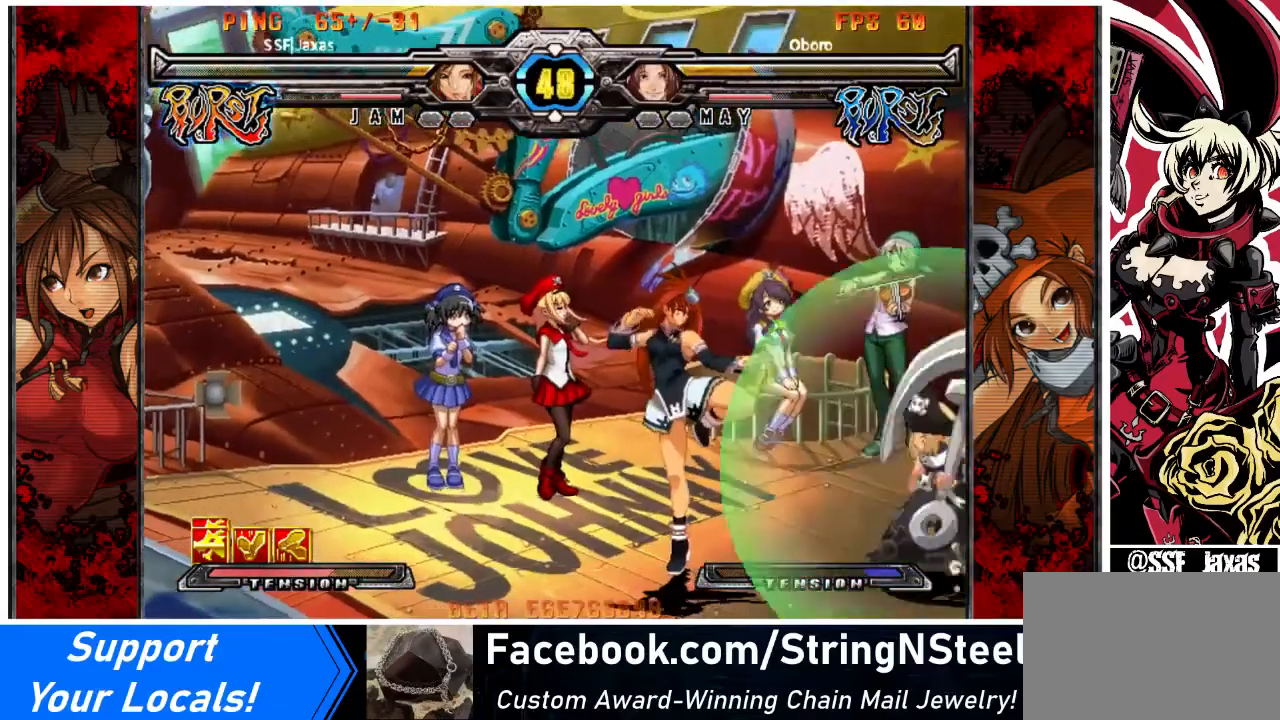
{"buttons": ["R2"], "events": [[100, "R1", "down"], [266, "R1", "up"], [500, "R2", "down"]]}
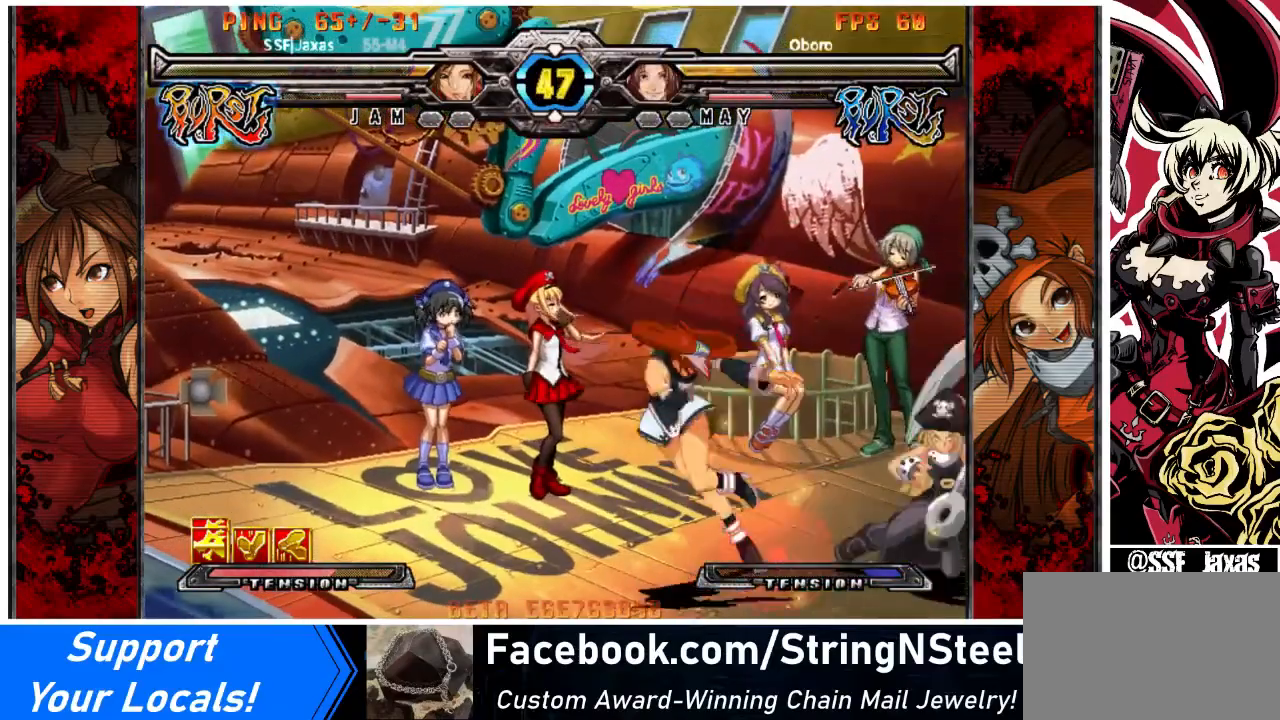
{"buttons": ["DPAD_LEFT"], "events": [[100, "R2", "up"], [267, "DPAD_LEFT", "down"]]}
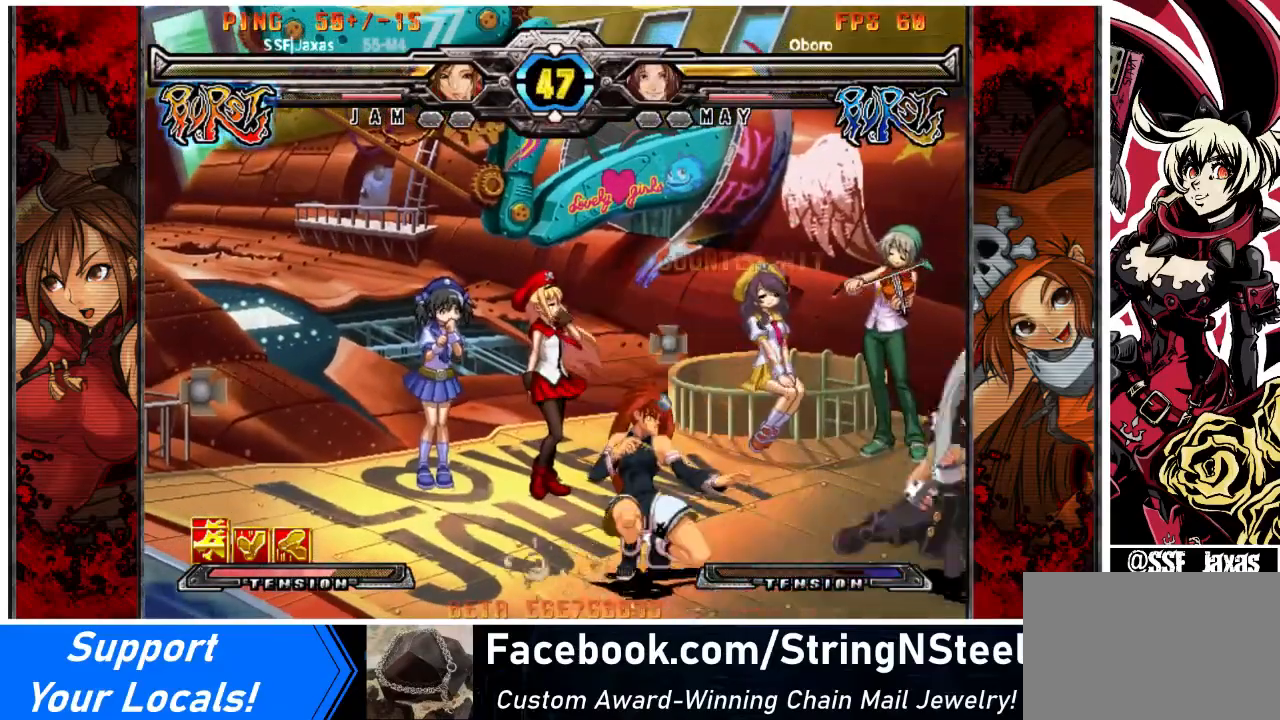
{"buttons": [], "events": [[166, "DPAD_LEFT", "up"], [233, "R1", "down"], [367, "R1", "up"]]}
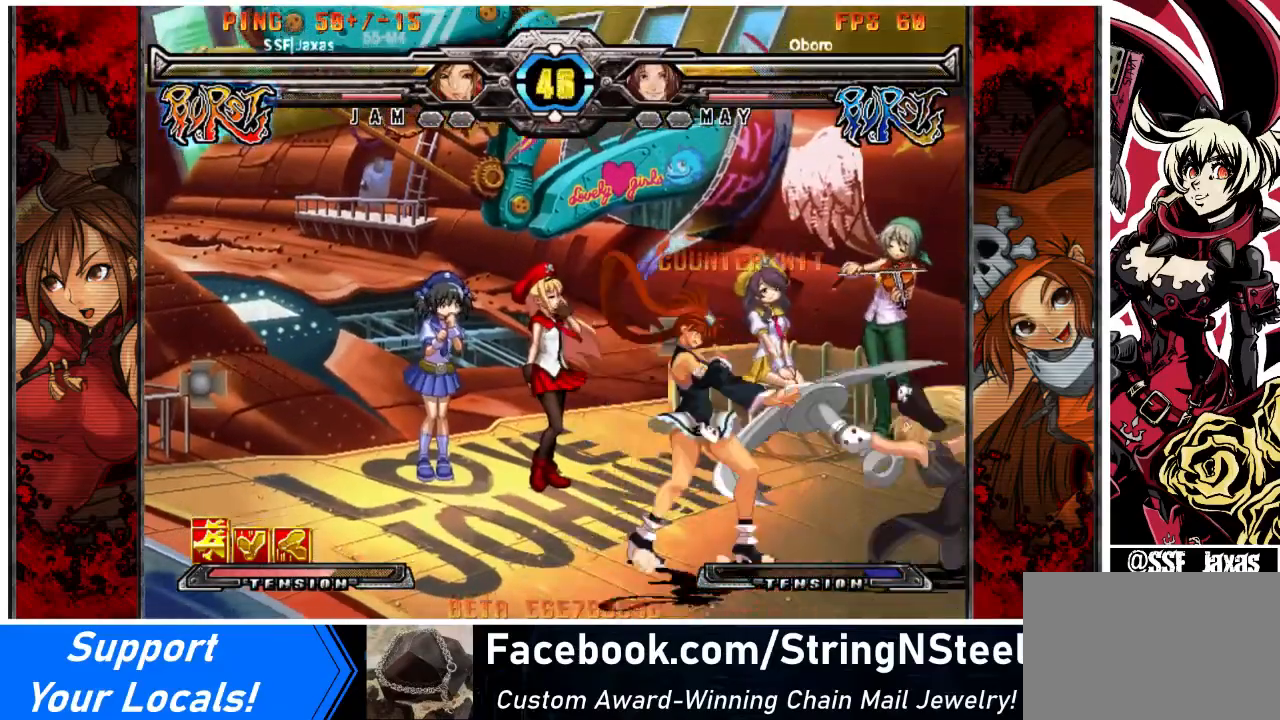
{"buttons": [], "events": [[134, "R2", "down"], [234, "R2", "up"]]}